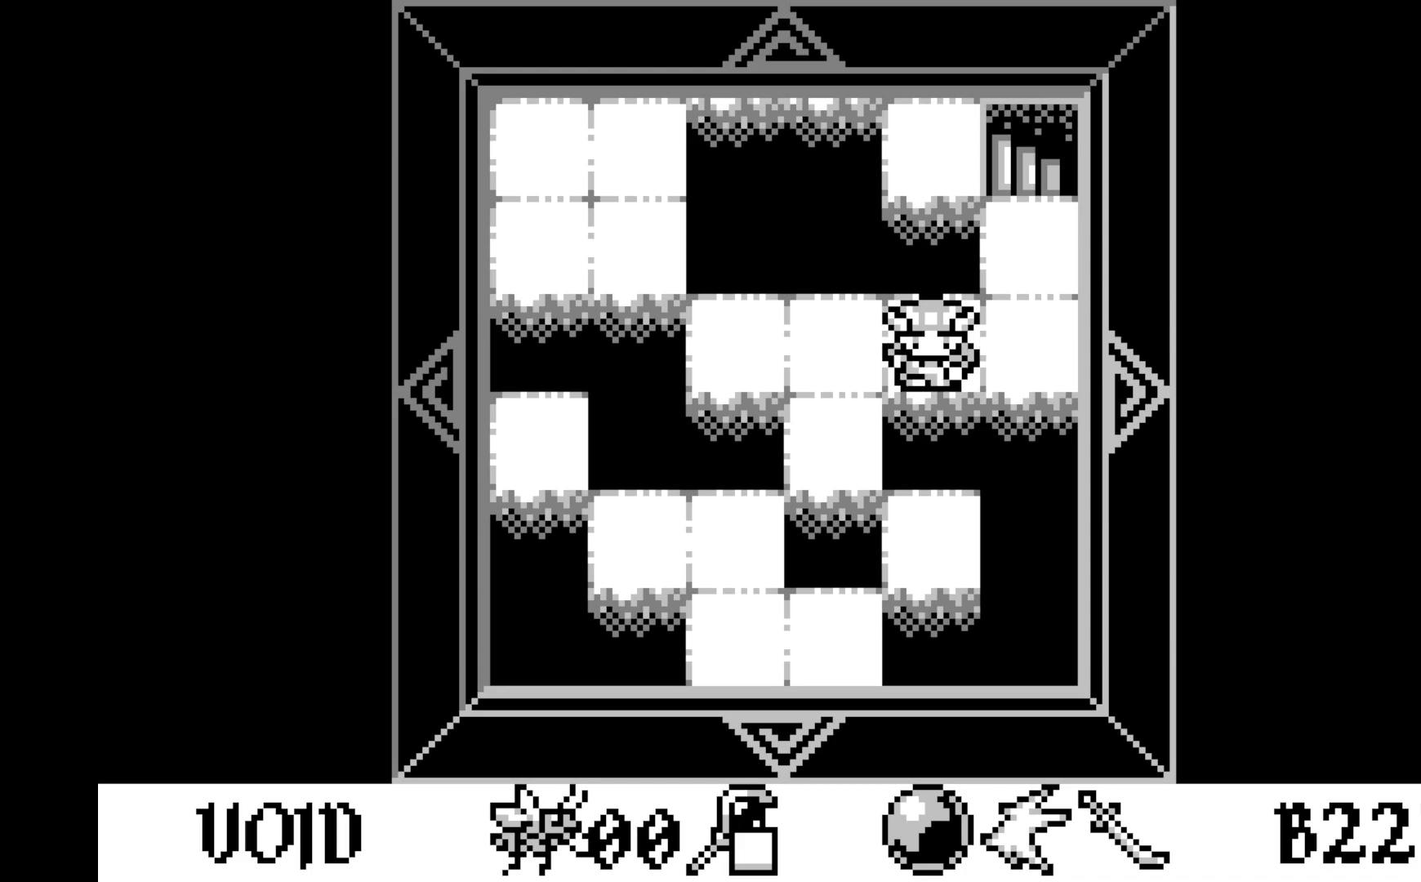
Gameplay with a controller (Xbox layout); each line is a JSON object with the inputs held at the frame after it. "events" lists button and stick changes between this image and that frame as [ms after this image, input, new state], when the widget could be followed in between. Not read: right_stick.
{"buttons": ["DPAD_DOWN"], "left_stick": "center", "events": [[167, "DPAD_LEFT", "down"], [283, "DPAD_LEFT", "up"], [450, "DPAD_DOWN", "down"]]}
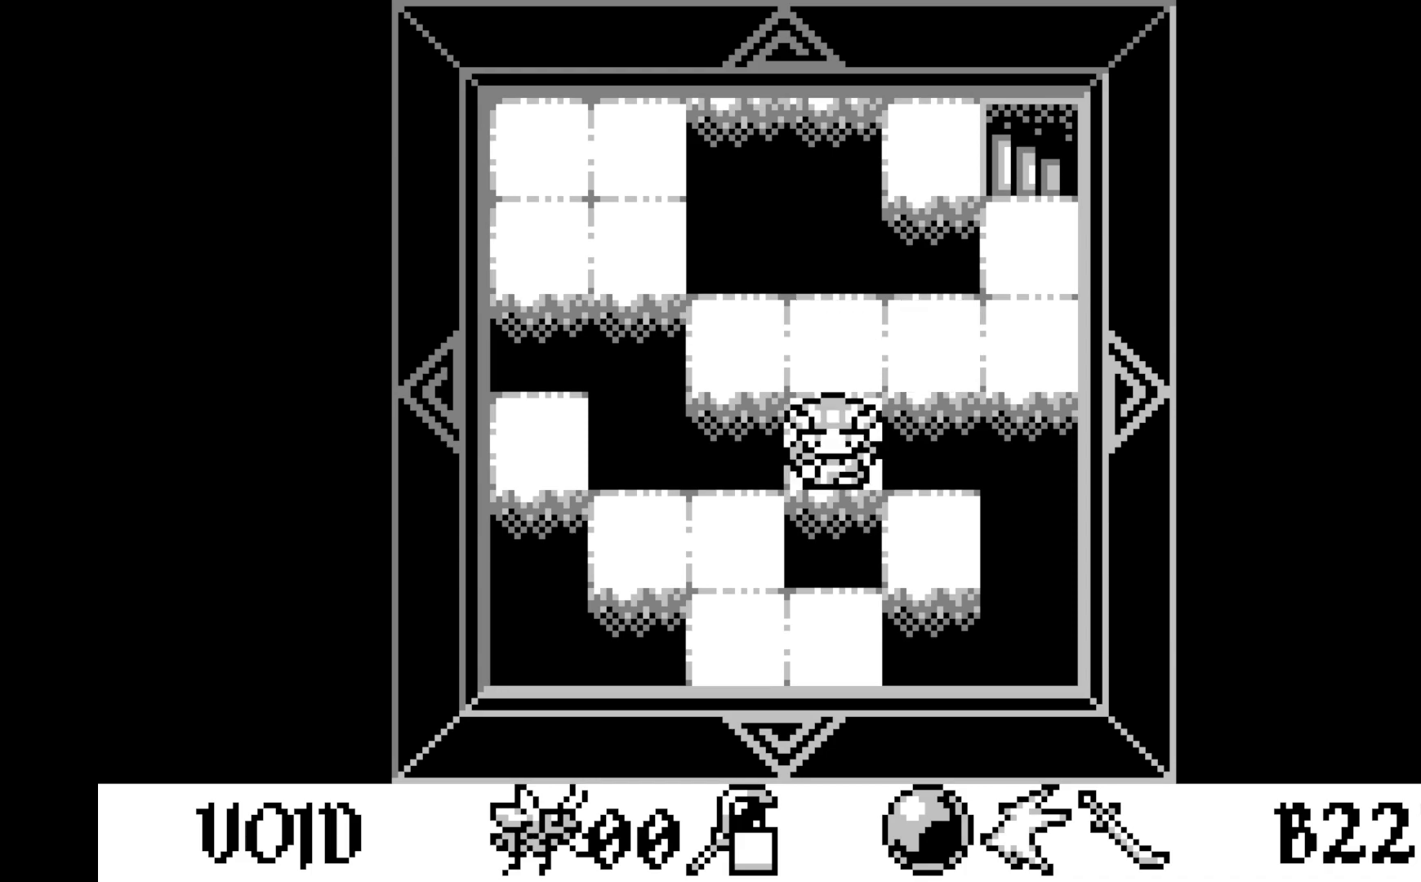
{"buttons": [], "left_stick": "center", "events": [[67, "DPAD_DOWN", "up"], [417, "DPAD_LEFT", "down"], [500, "DPAD_LEFT", "up"]]}
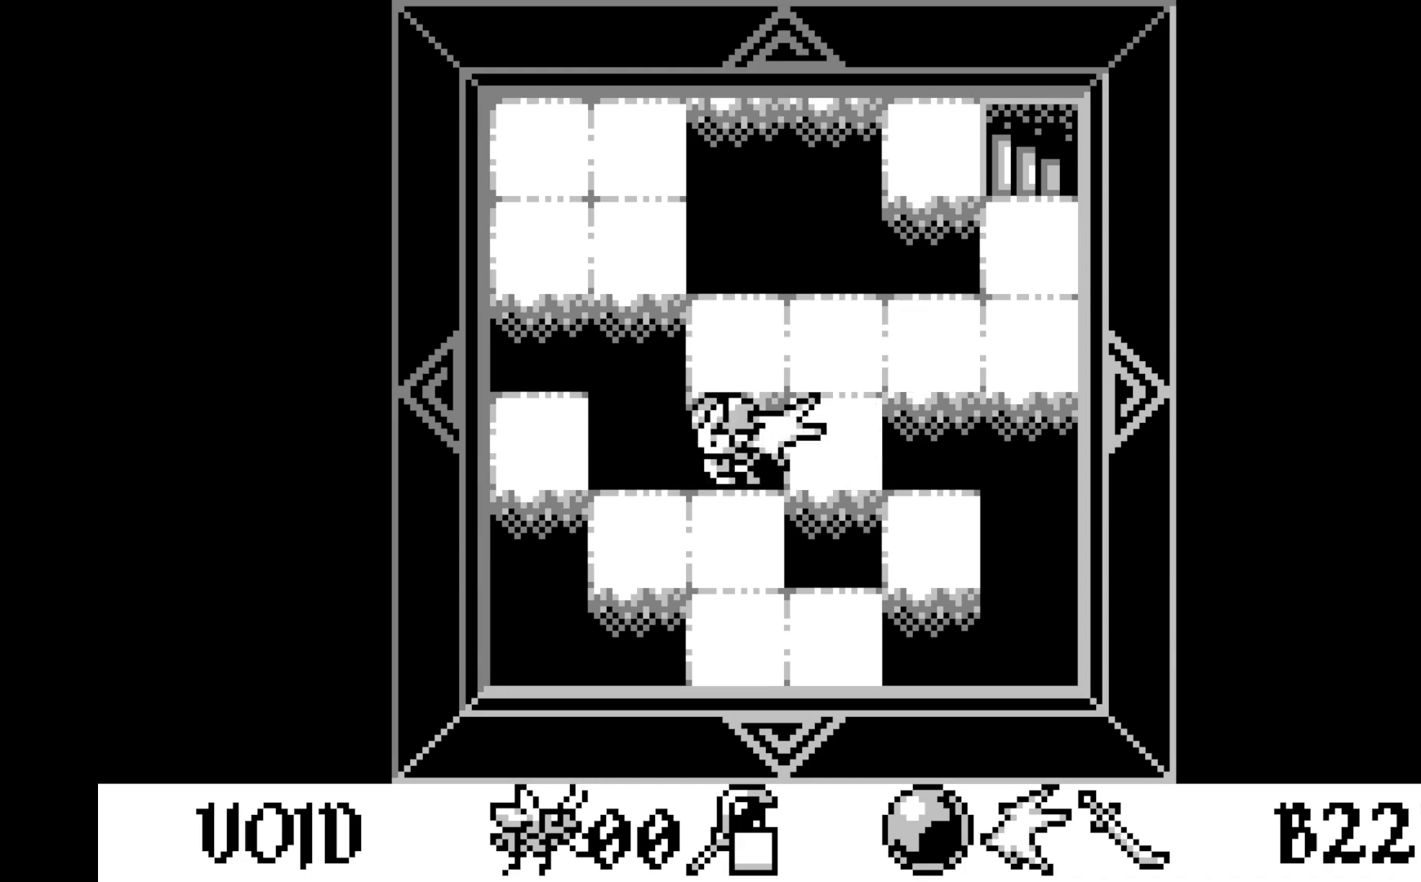
{"buttons": [], "left_stick": "center", "events": [[183, "A", "down"], [367, "A", "up"]]}
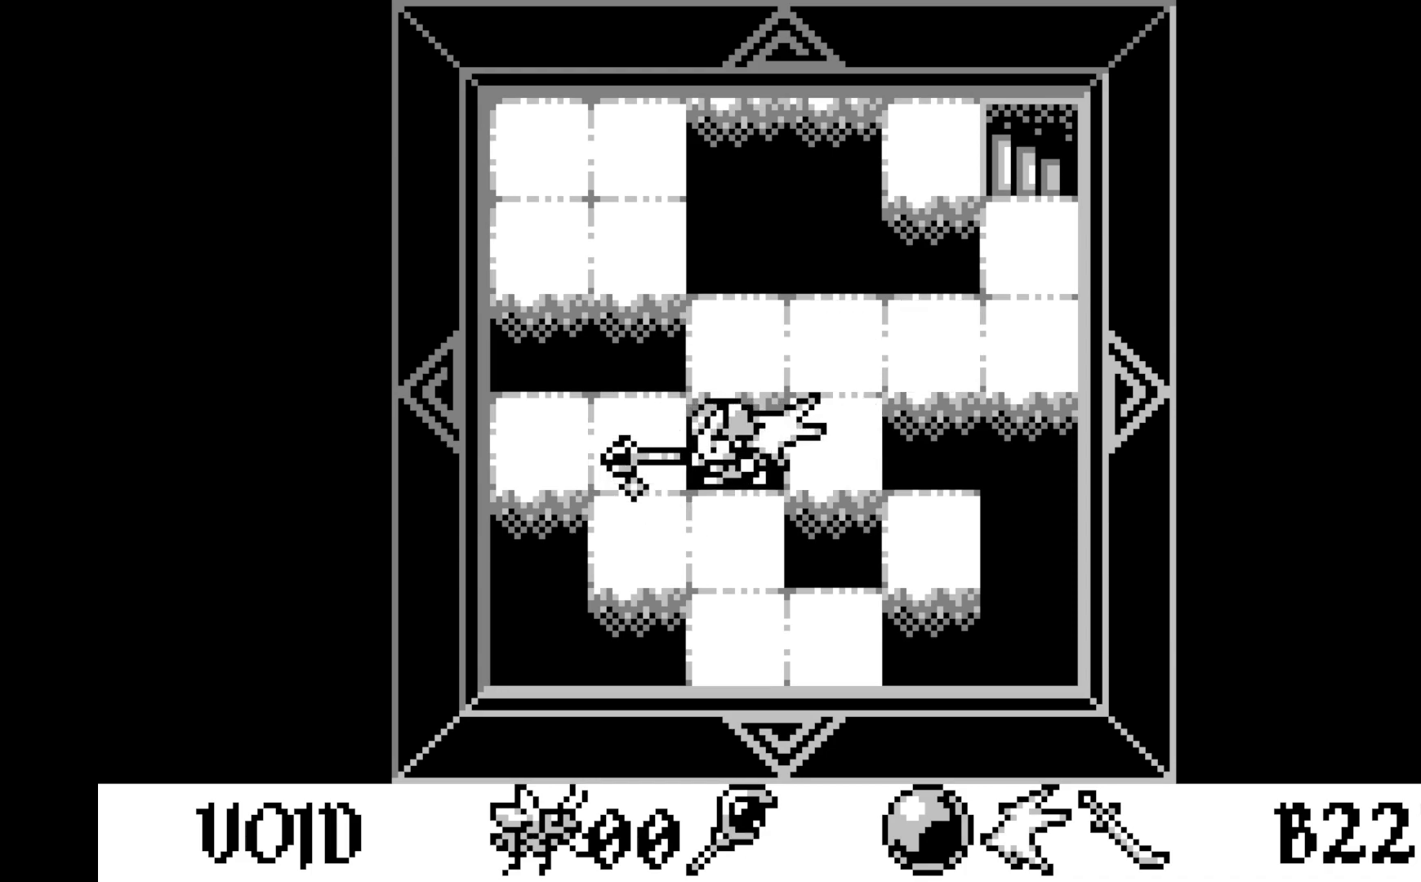
{"buttons": [], "left_stick": "center", "events": [[300, "DPAD_RIGHT", "down"], [367, "DPAD_RIGHT", "up"]]}
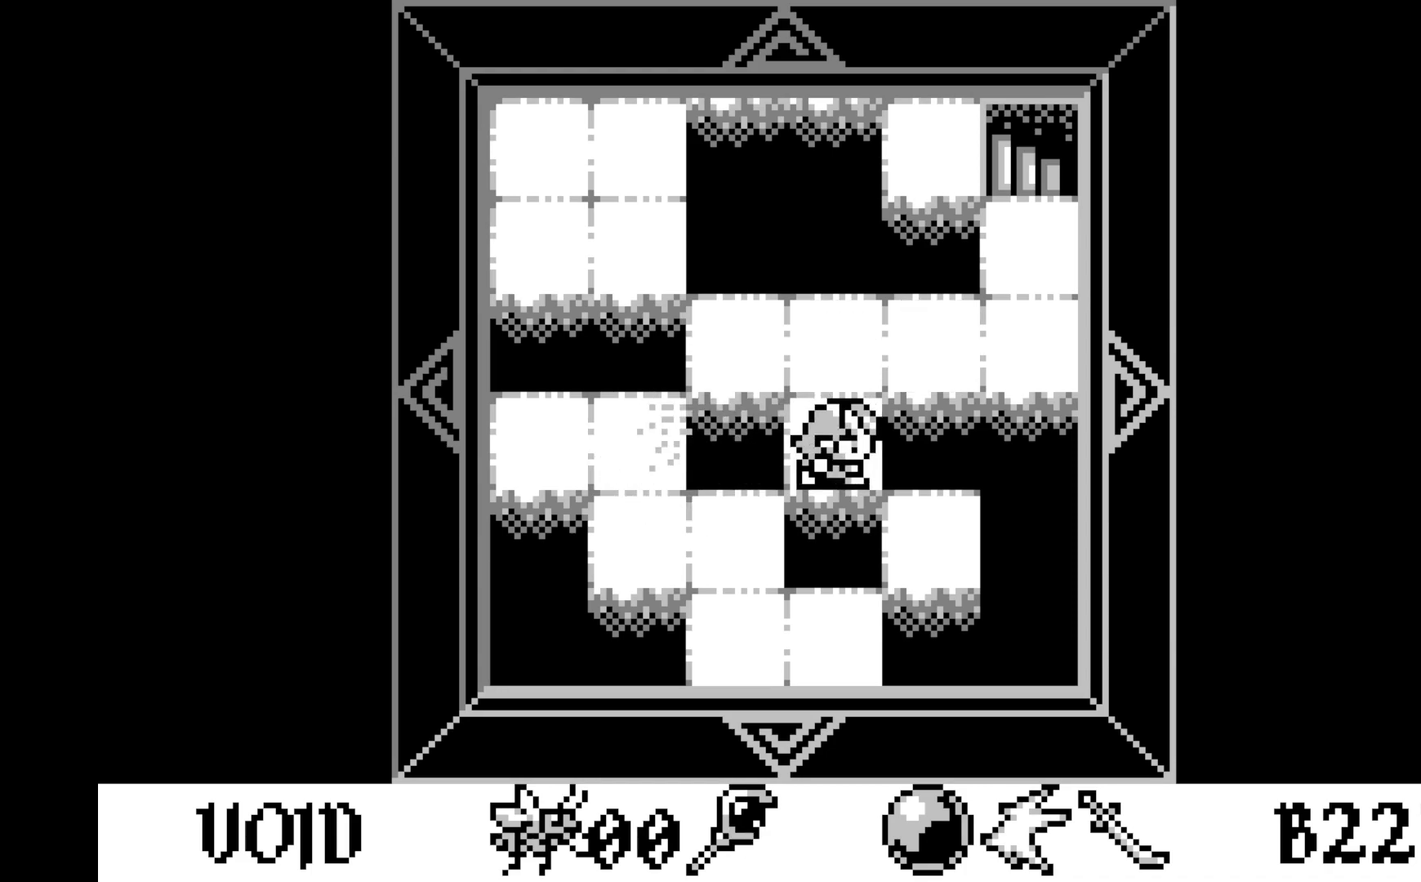
{"buttons": [], "left_stick": "center", "events": [[50, "DPAD_UP", "down"], [183, "DPAD_UP", "up"]]}
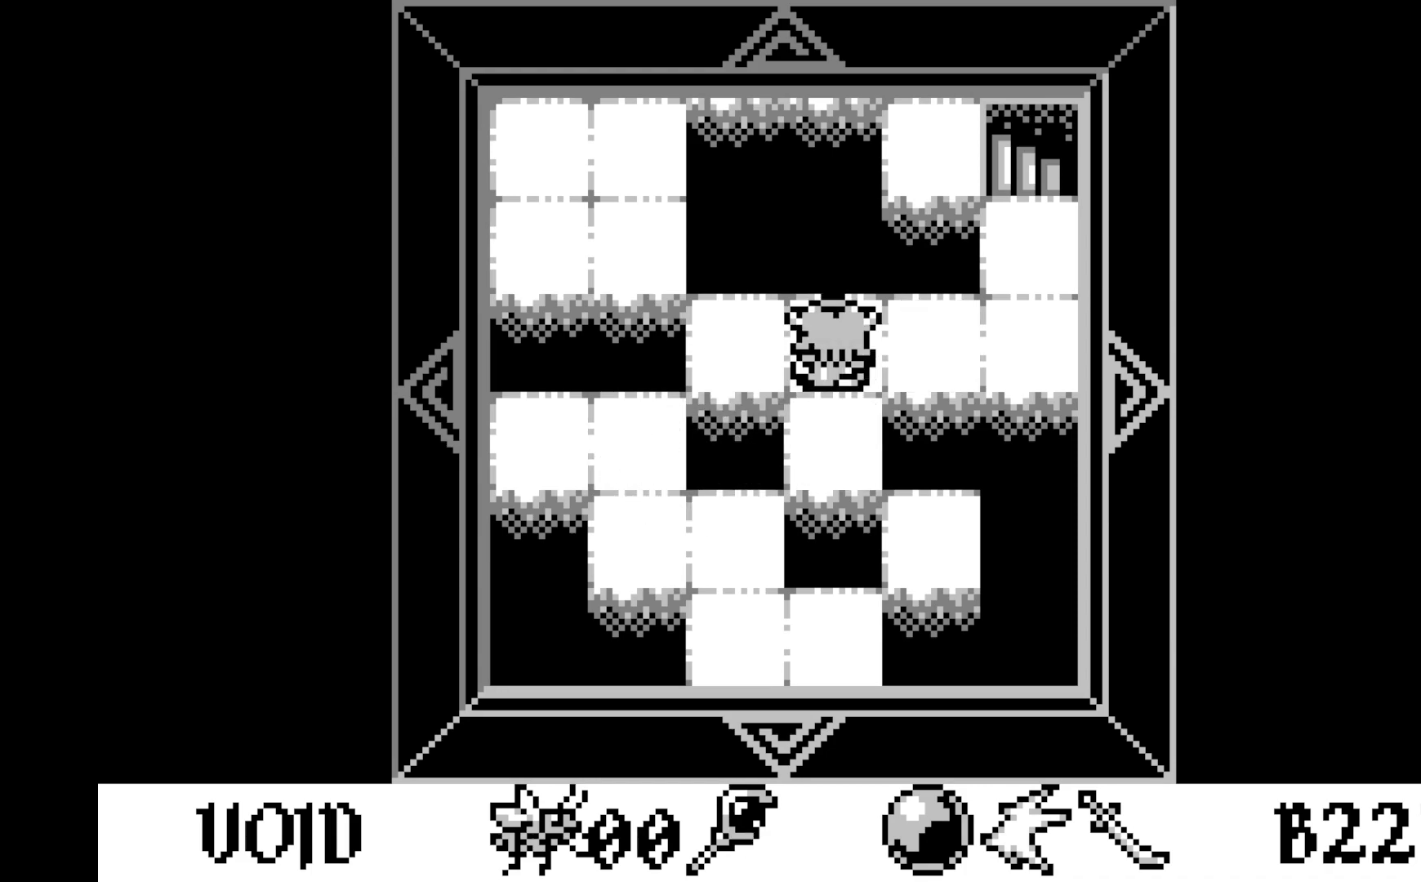
{"buttons": [], "left_stick": "center", "events": [[67, "DPAD_UP", "down"], [167, "DPAD_UP", "up"], [300, "DPAD_DOWN", "down"], [383, "DPAD_DOWN", "up"]]}
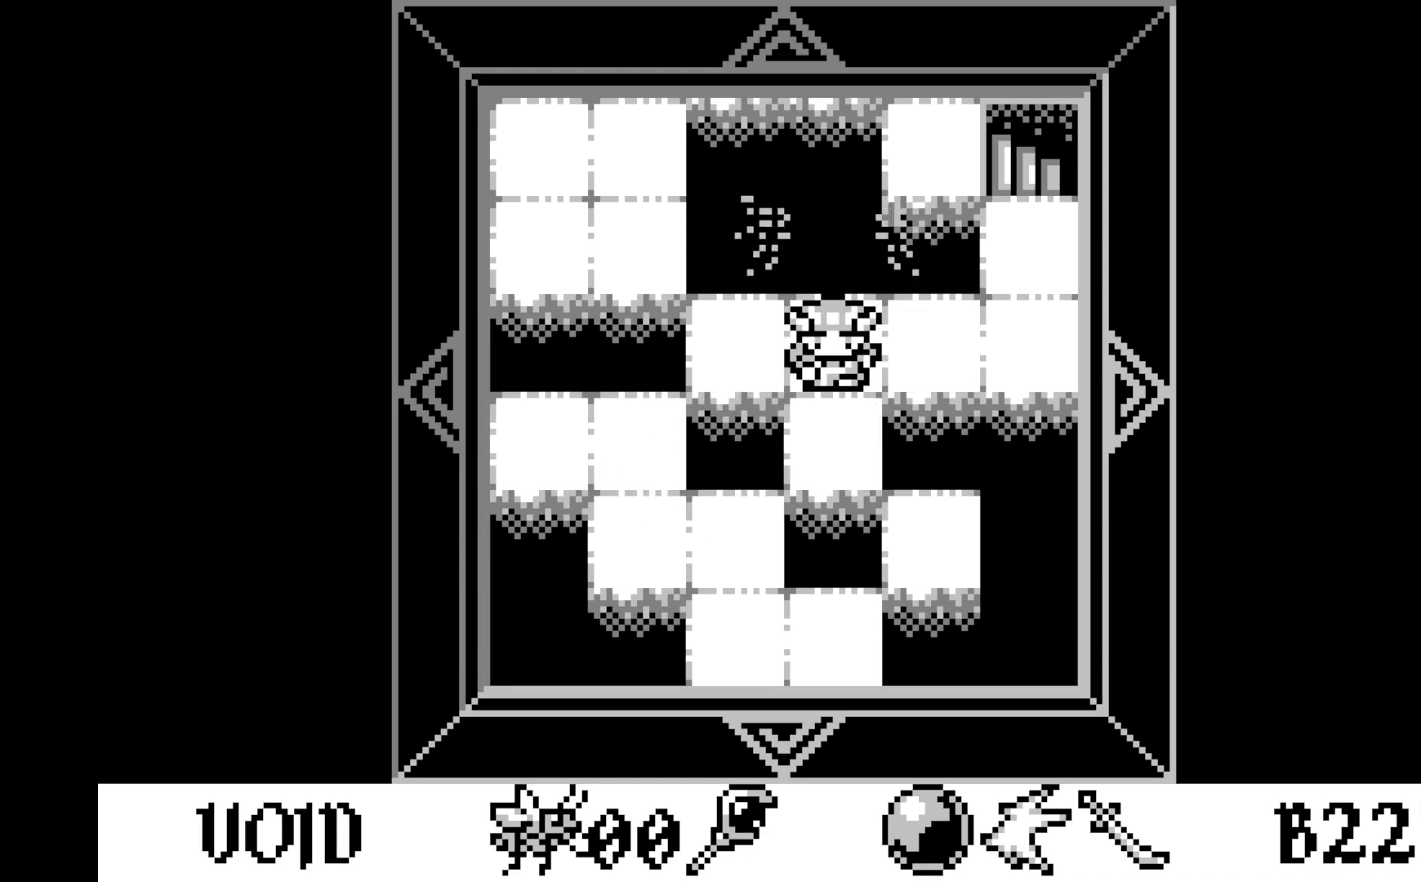
{"buttons": [], "left_stick": "center", "events": [[50, "A", "down"], [250, "A", "up"]]}
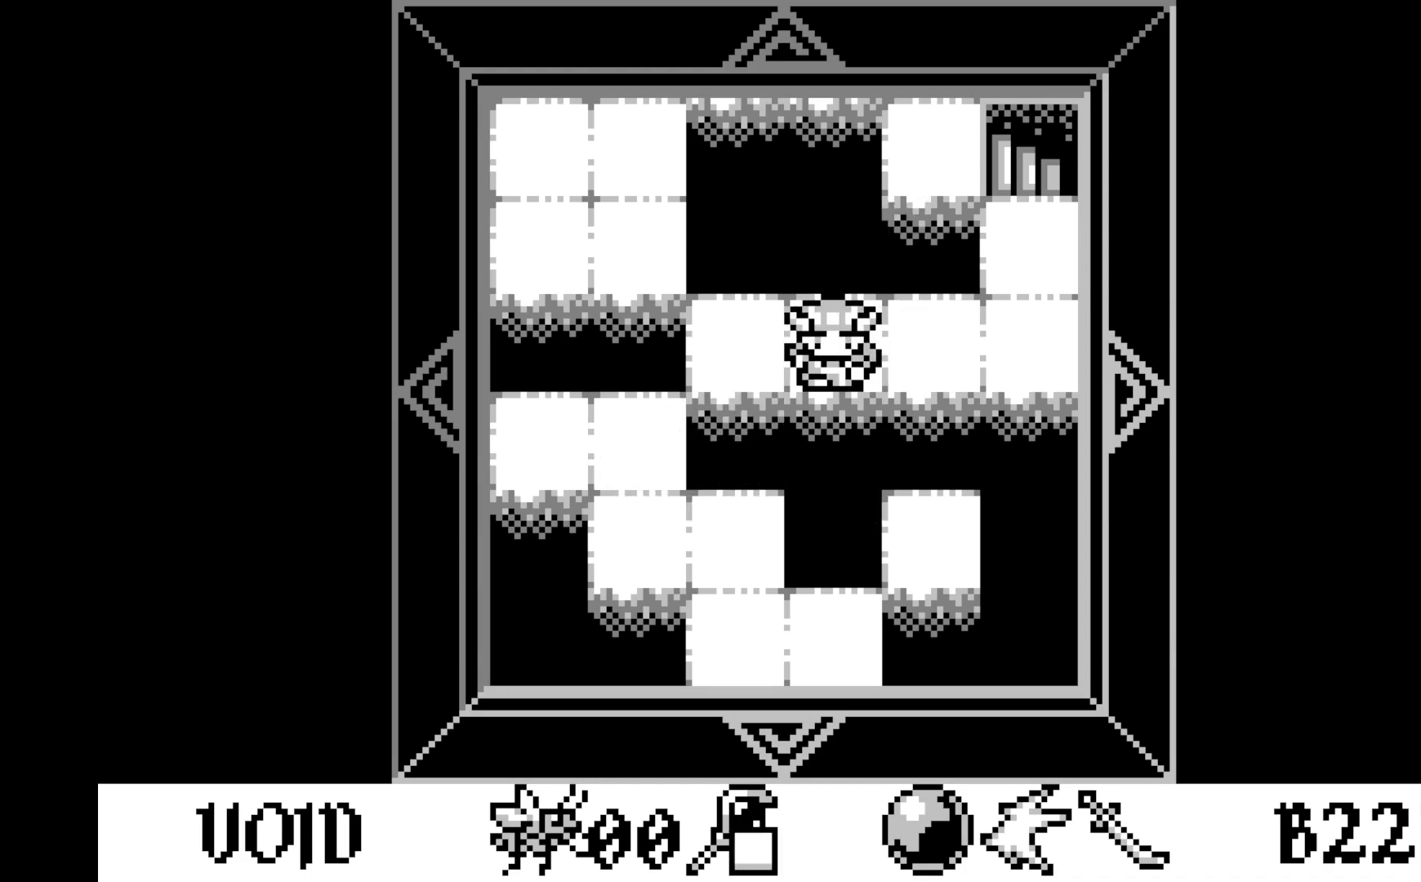
{"buttons": [], "left_stick": "center", "events": []}
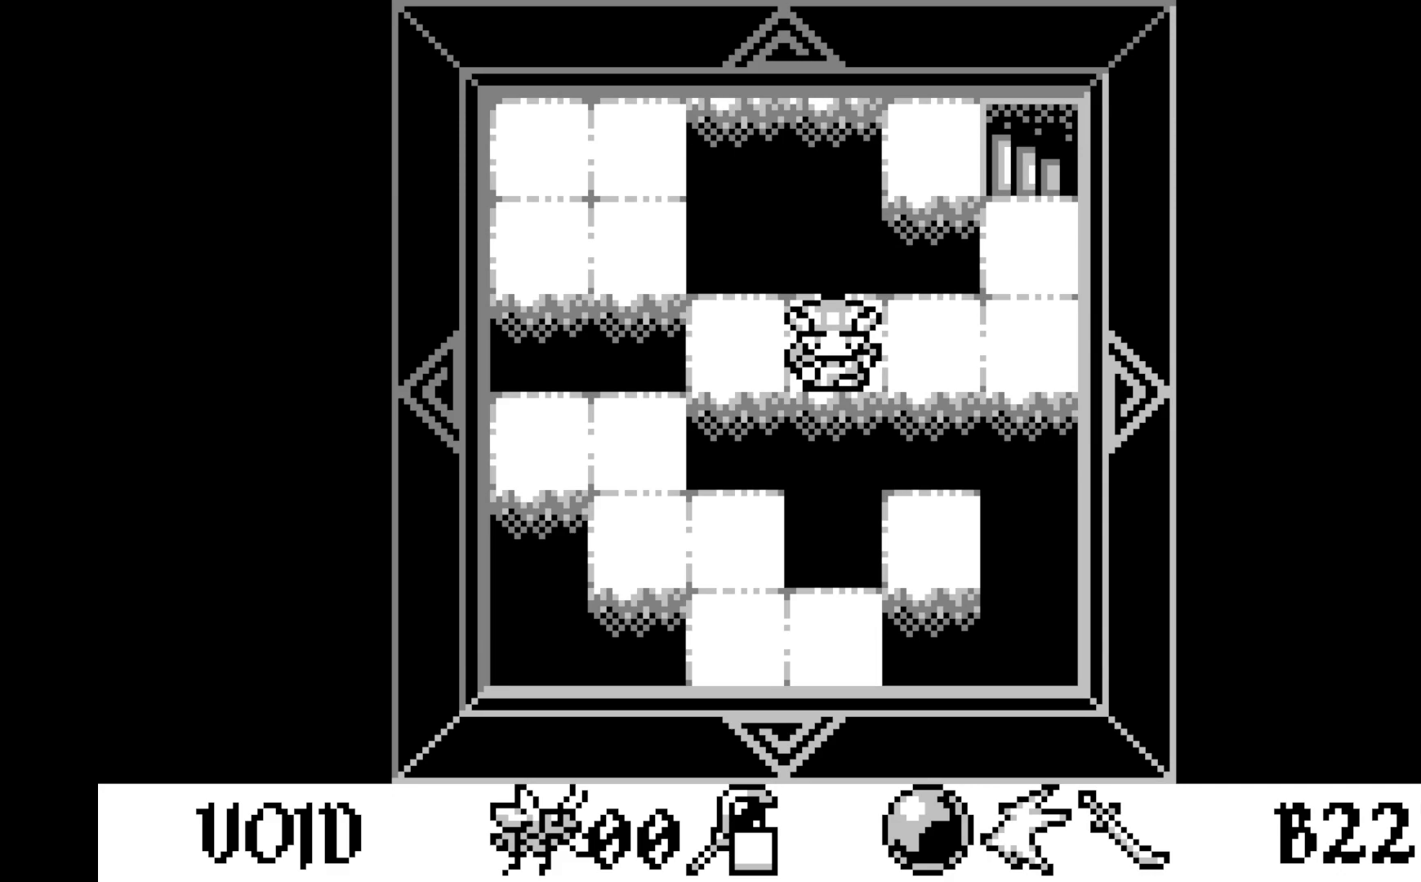
{"buttons": ["DPAD_LEFT"], "left_stick": "center", "events": [[417, "DPAD_LEFT", "down"]]}
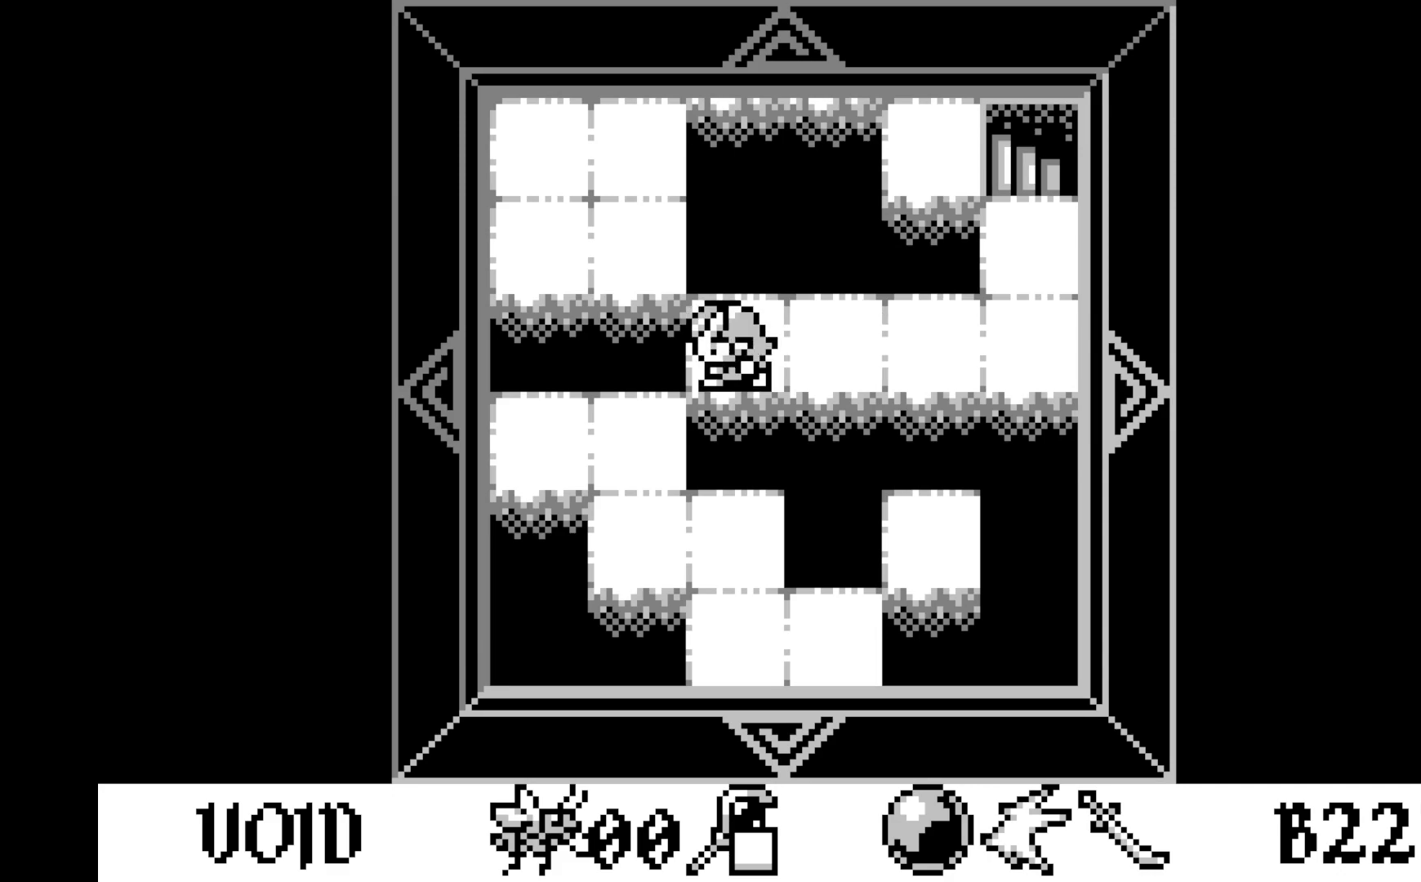
{"buttons": [], "left_stick": "center", "events": [[50, "DPAD_LEFT", "up"], [383, "DPAD_LEFT", "down"], [483, "DPAD_LEFT", "up"]]}
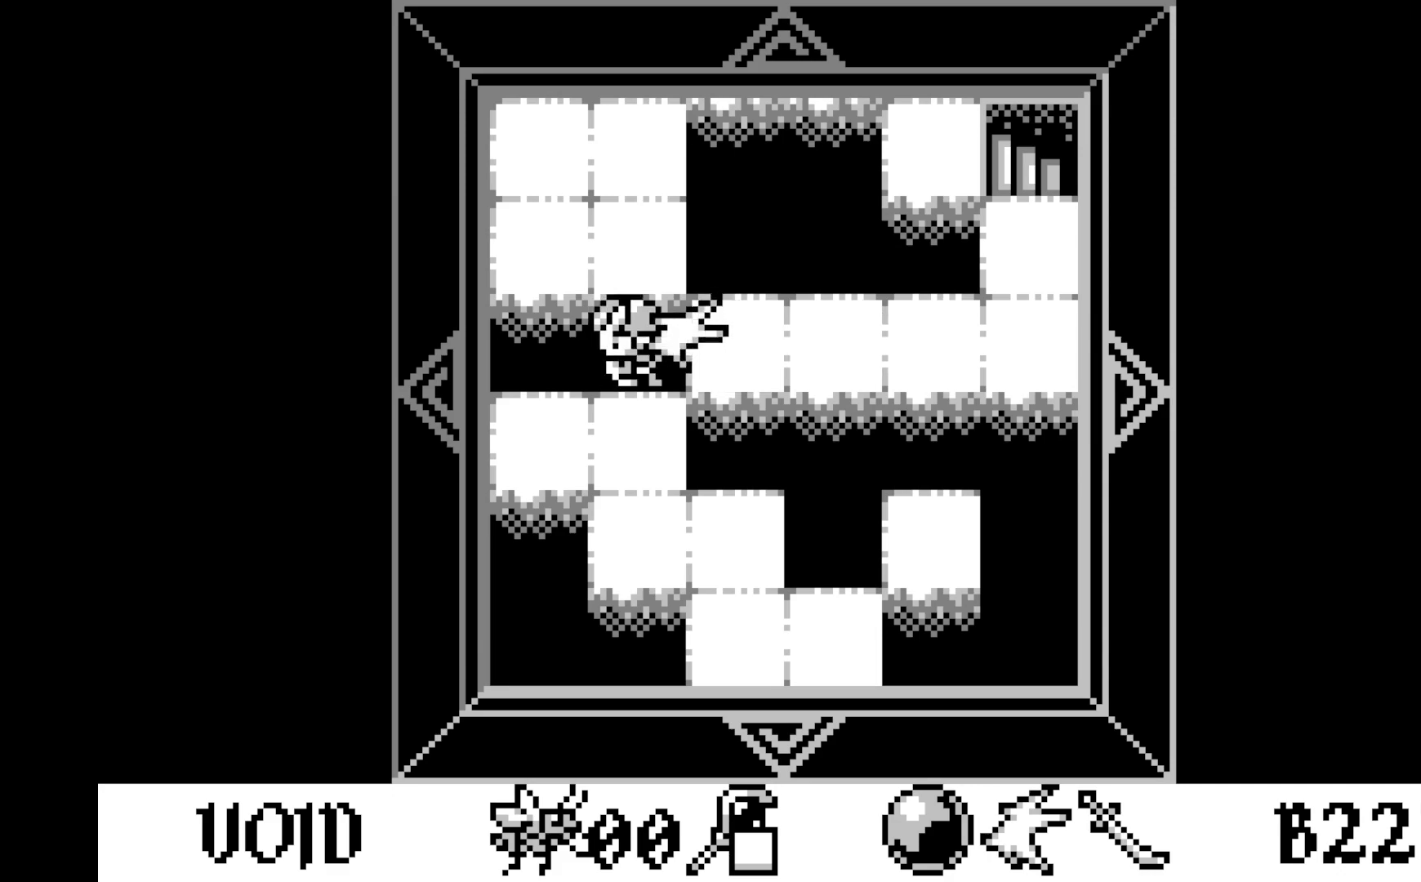
{"buttons": [], "left_stick": "center", "events": [[150, "A", "down"], [333, "A", "up"]]}
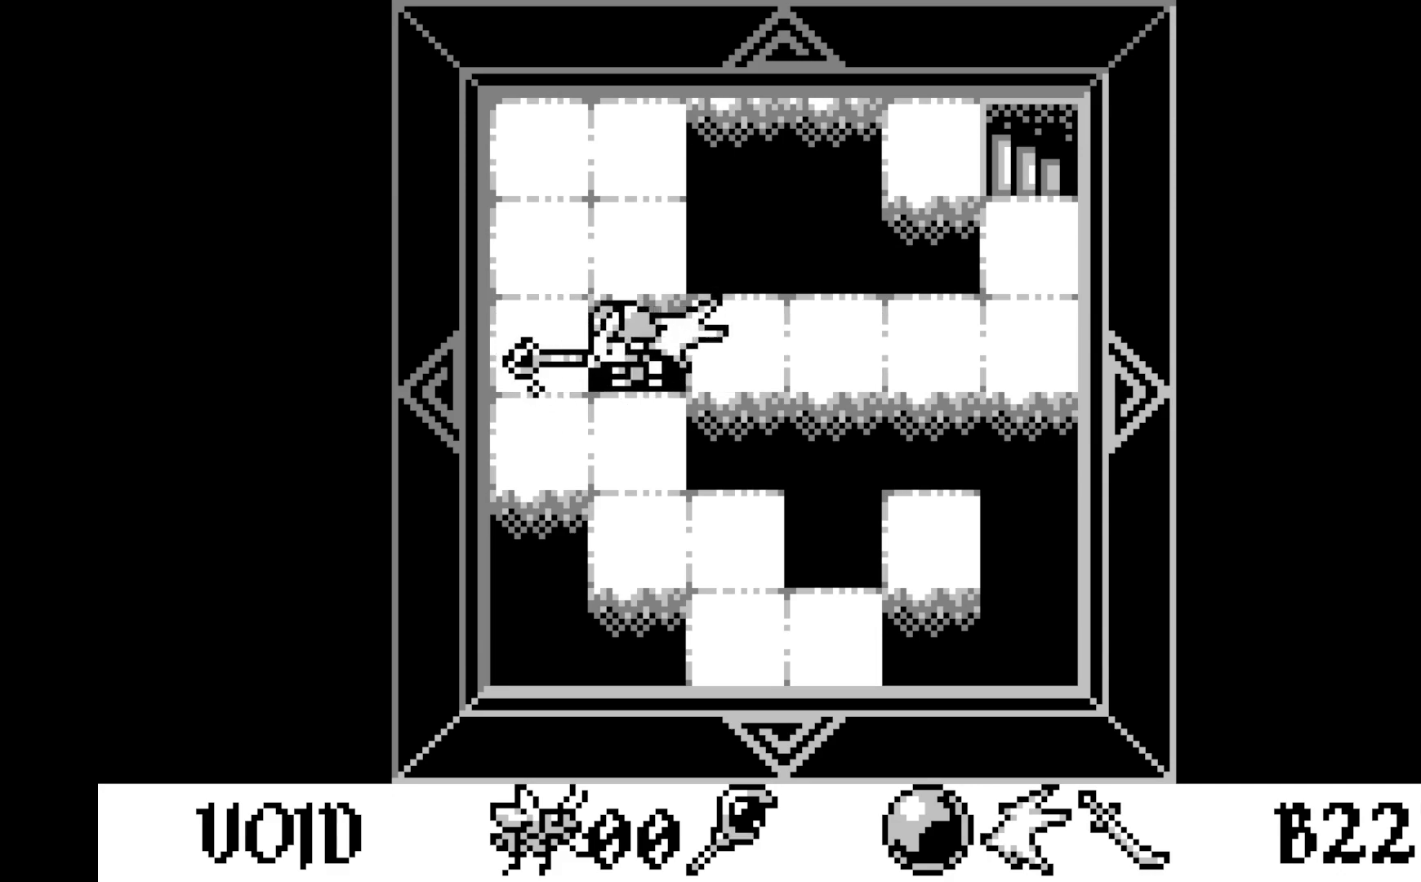
{"buttons": [], "left_stick": "center", "events": [[167, "DPAD_RIGHT", "down"], [250, "DPAD_RIGHT", "up"]]}
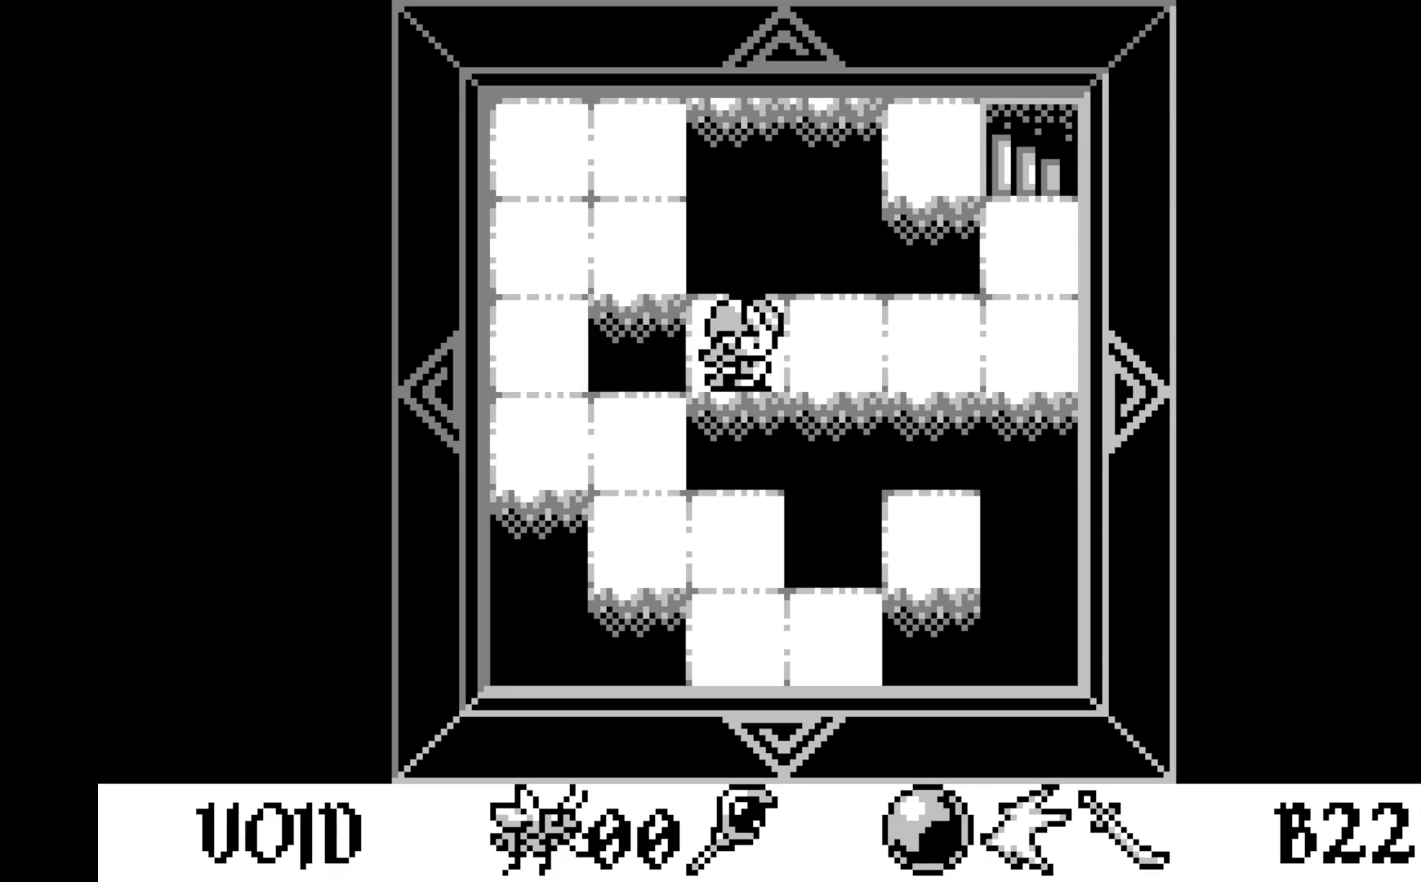
{"buttons": [], "left_stick": "center", "events": []}
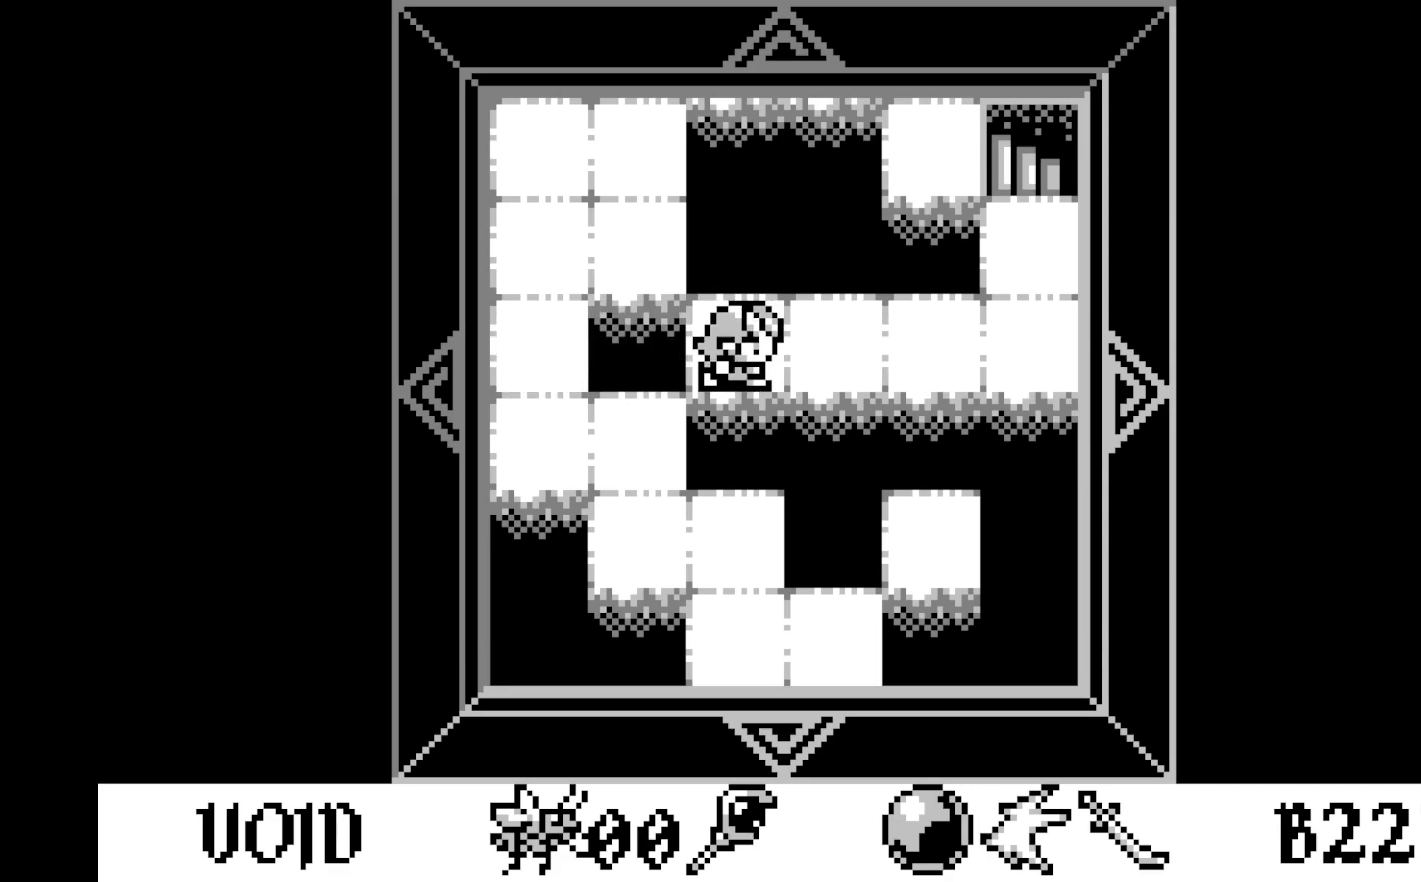
{"buttons": [], "left_stick": "center", "events": [[250, "A", "down"], [433, "A", "up"]]}
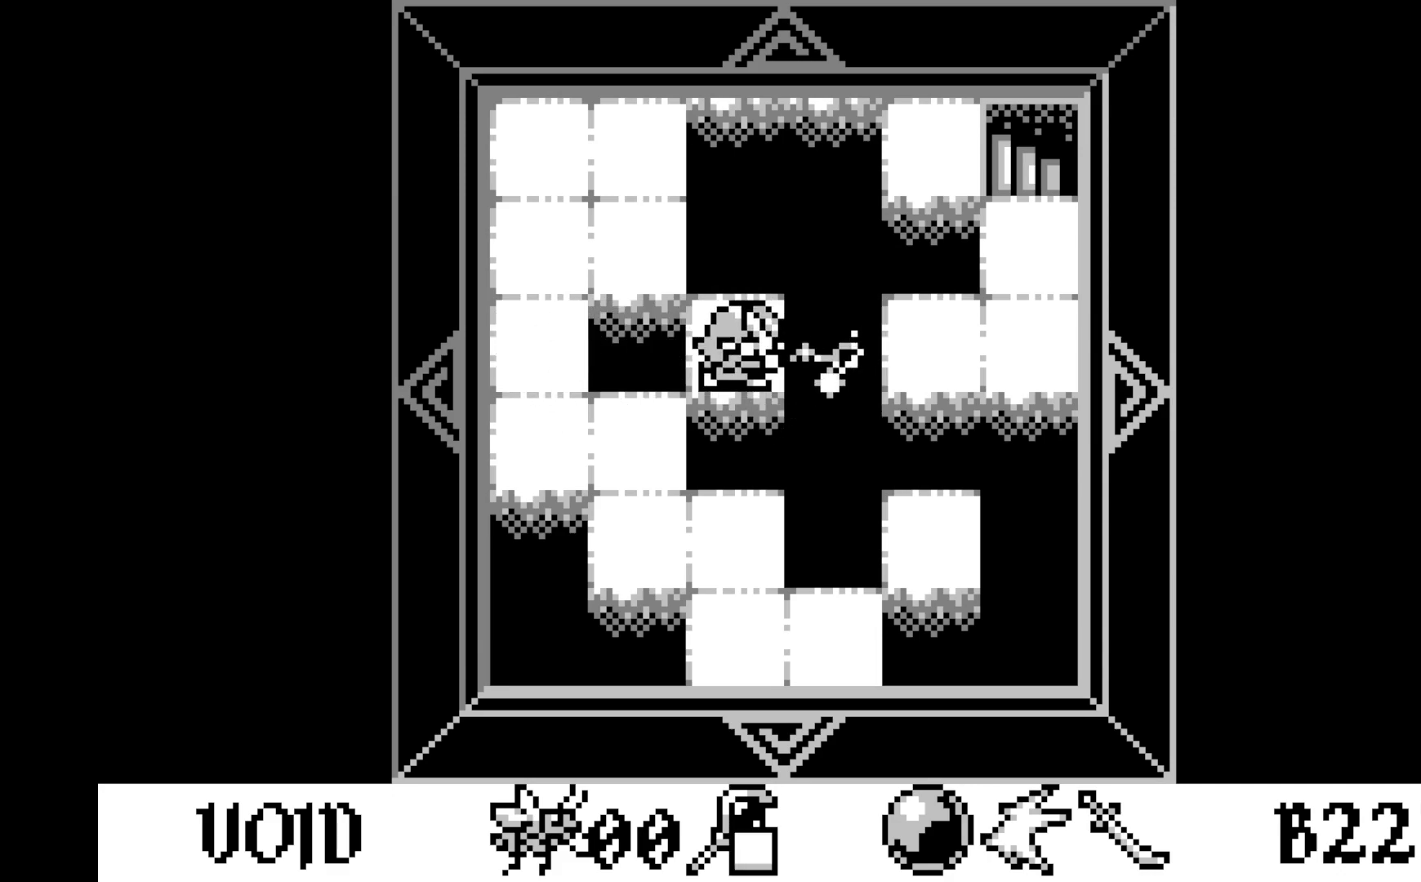
{"buttons": [], "left_stick": "center", "events": []}
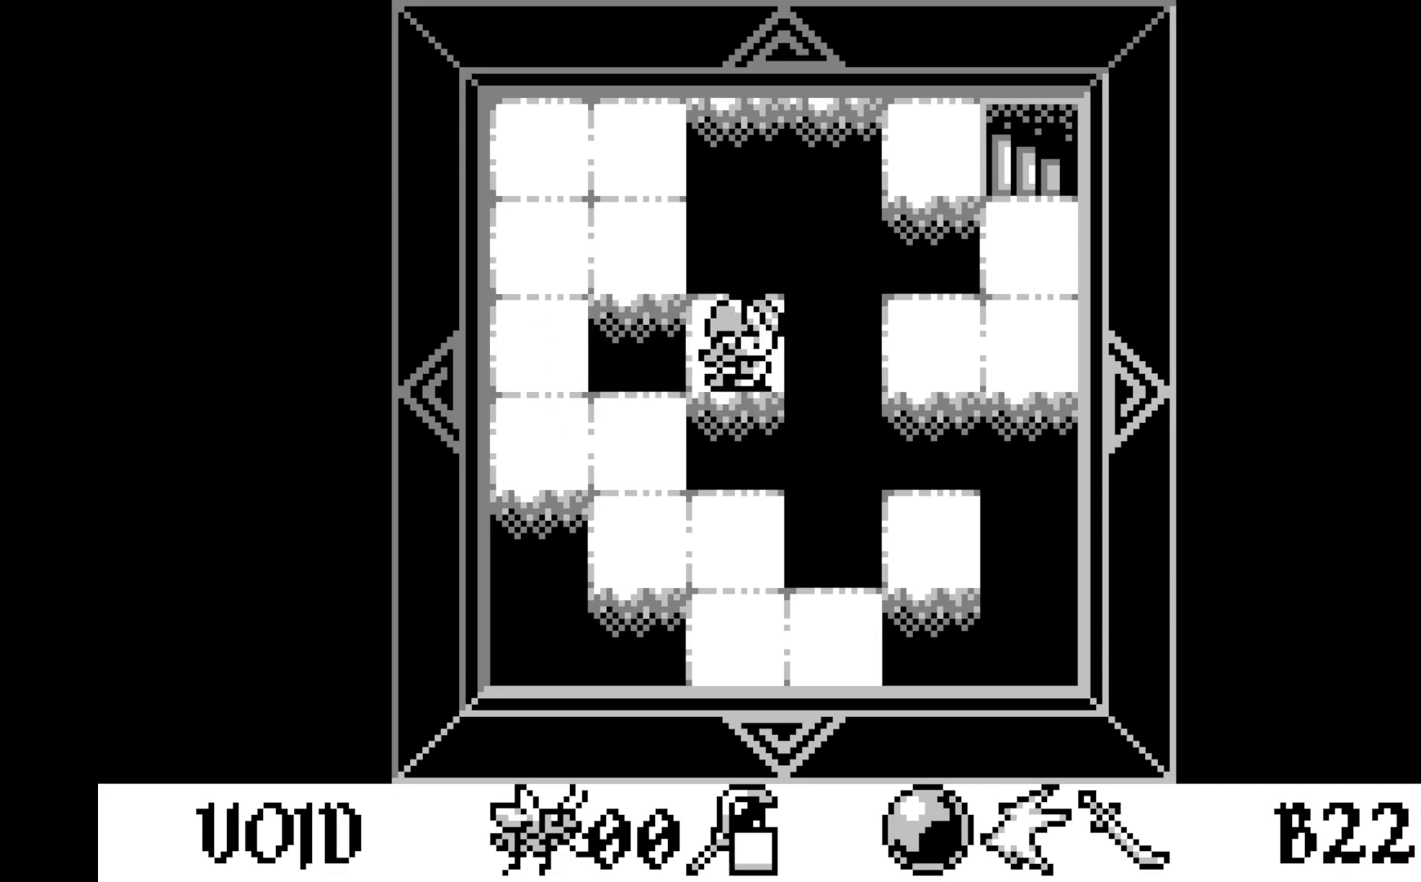
{"buttons": ["A"], "left_stick": "center", "events": [[17, "DPAD_RIGHT", "down"], [117, "DPAD_RIGHT", "up"], [217, "DPAD_LEFT", "down"], [333, "DPAD_LEFT", "up"], [433, "A", "down"]]}
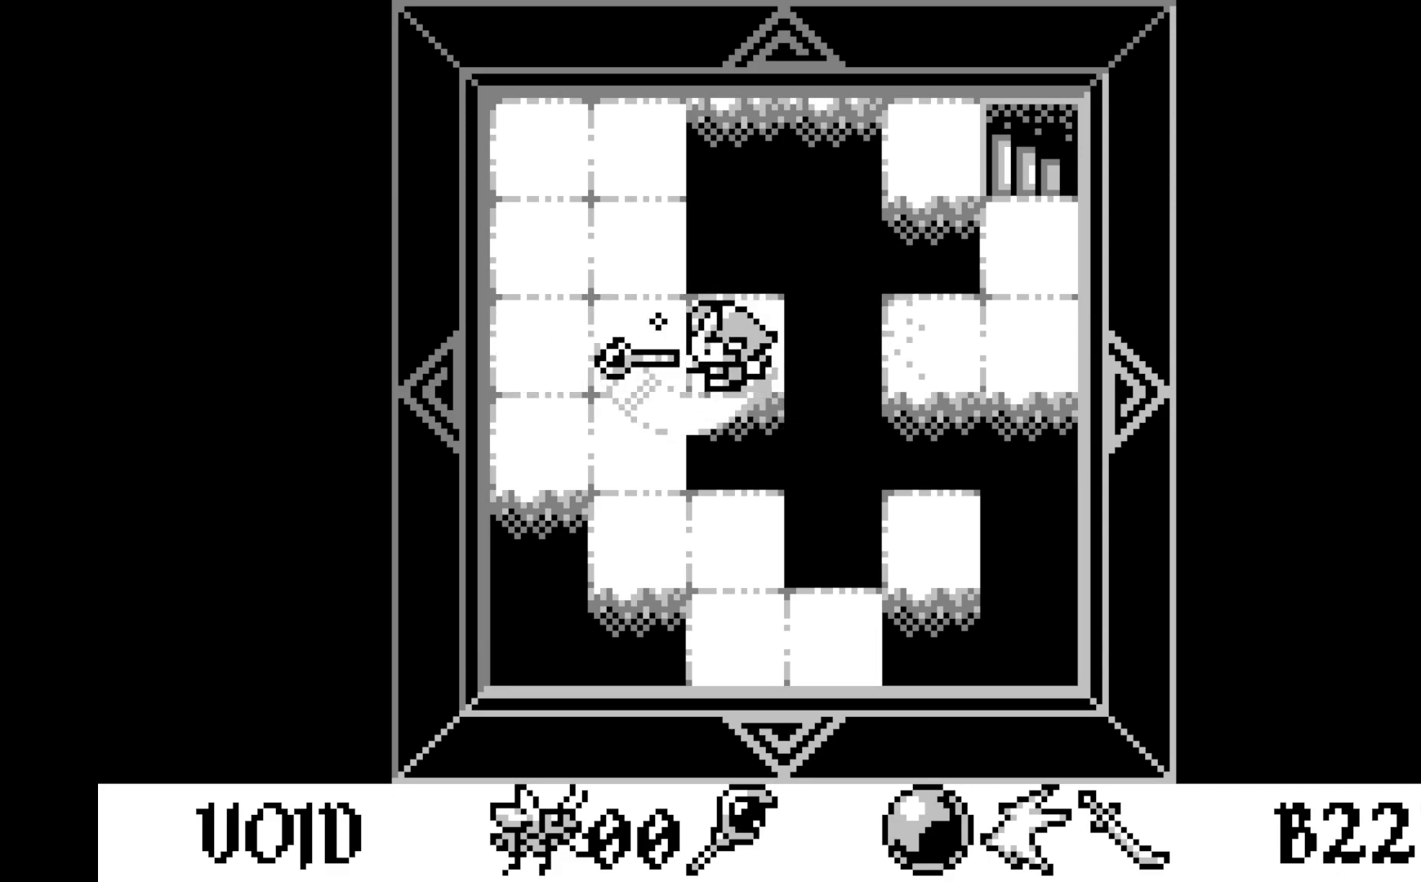
{"buttons": [], "left_stick": "center", "events": [[150, "A", "up"]]}
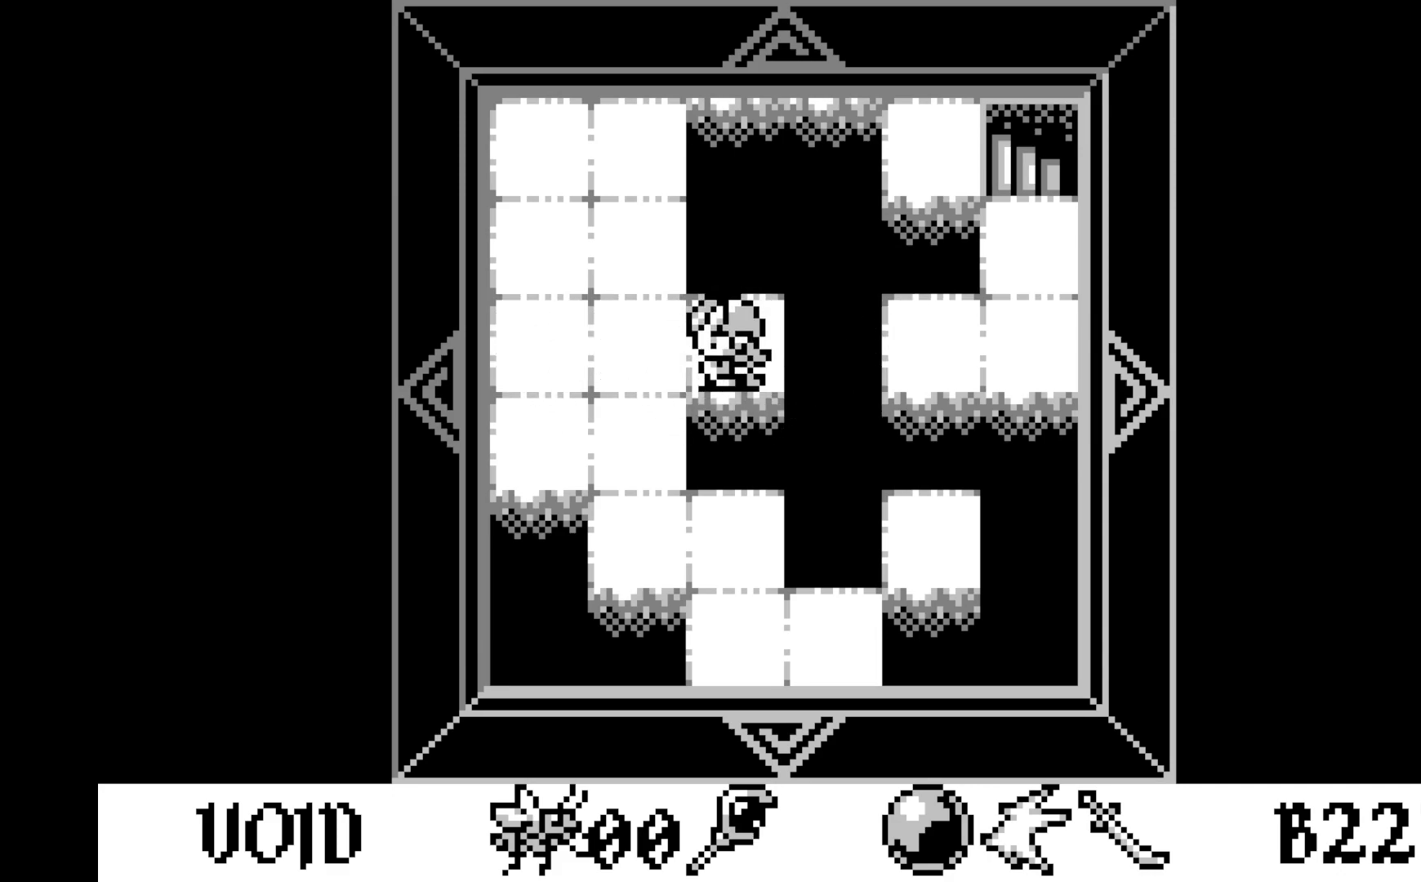
{"buttons": [], "left_stick": "center", "events": [[233, "DPAD_LEFT", "down"], [350, "DPAD_LEFT", "up"]]}
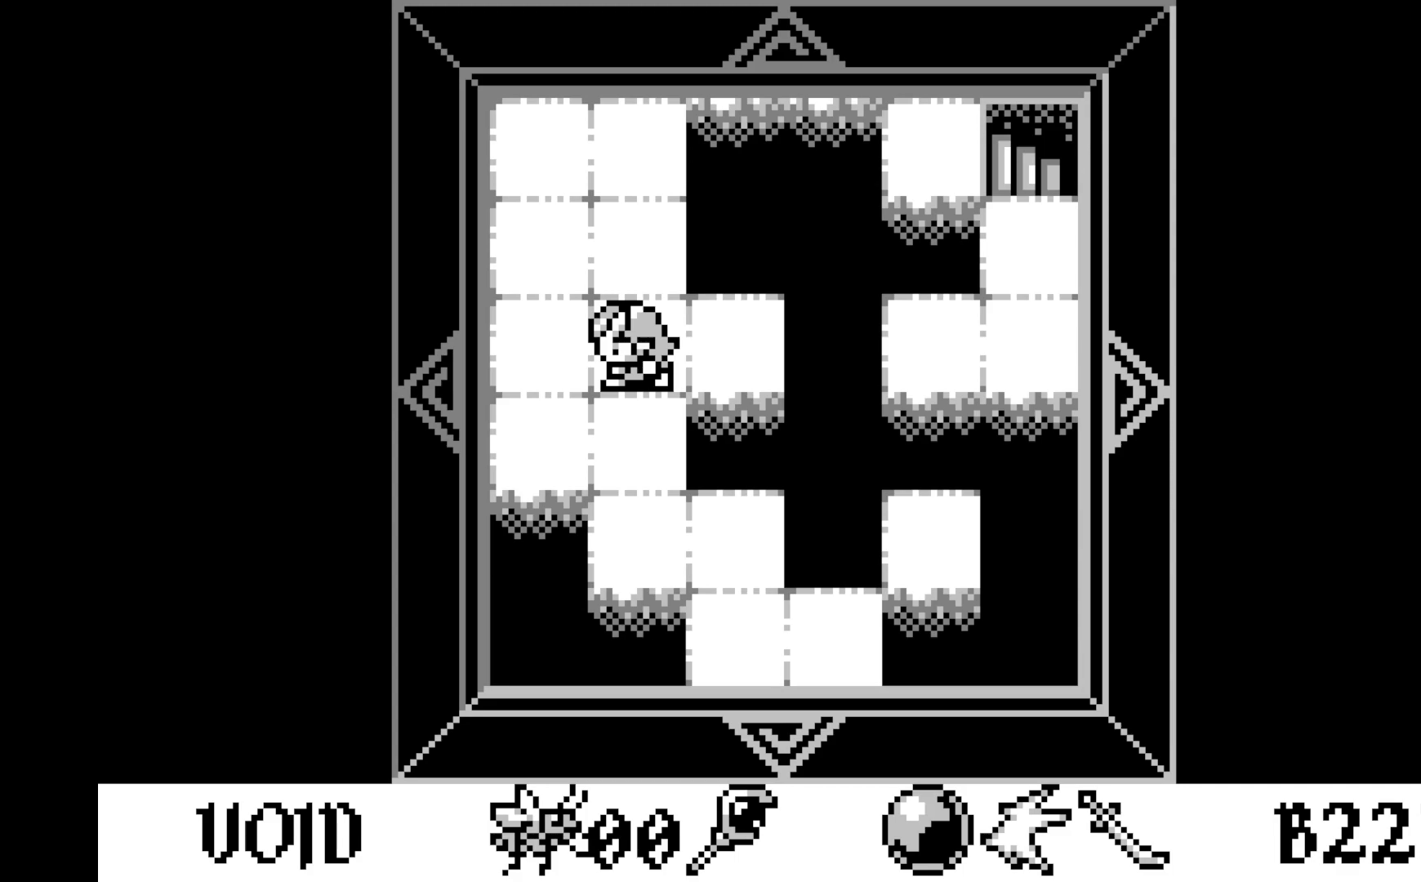
{"buttons": [], "left_stick": "center", "events": [[33, "DPAD_LEFT", "down"], [117, "DPAD_LEFT", "up"], [333, "DPAD_UP", "down"], [433, "DPAD_UP", "up"]]}
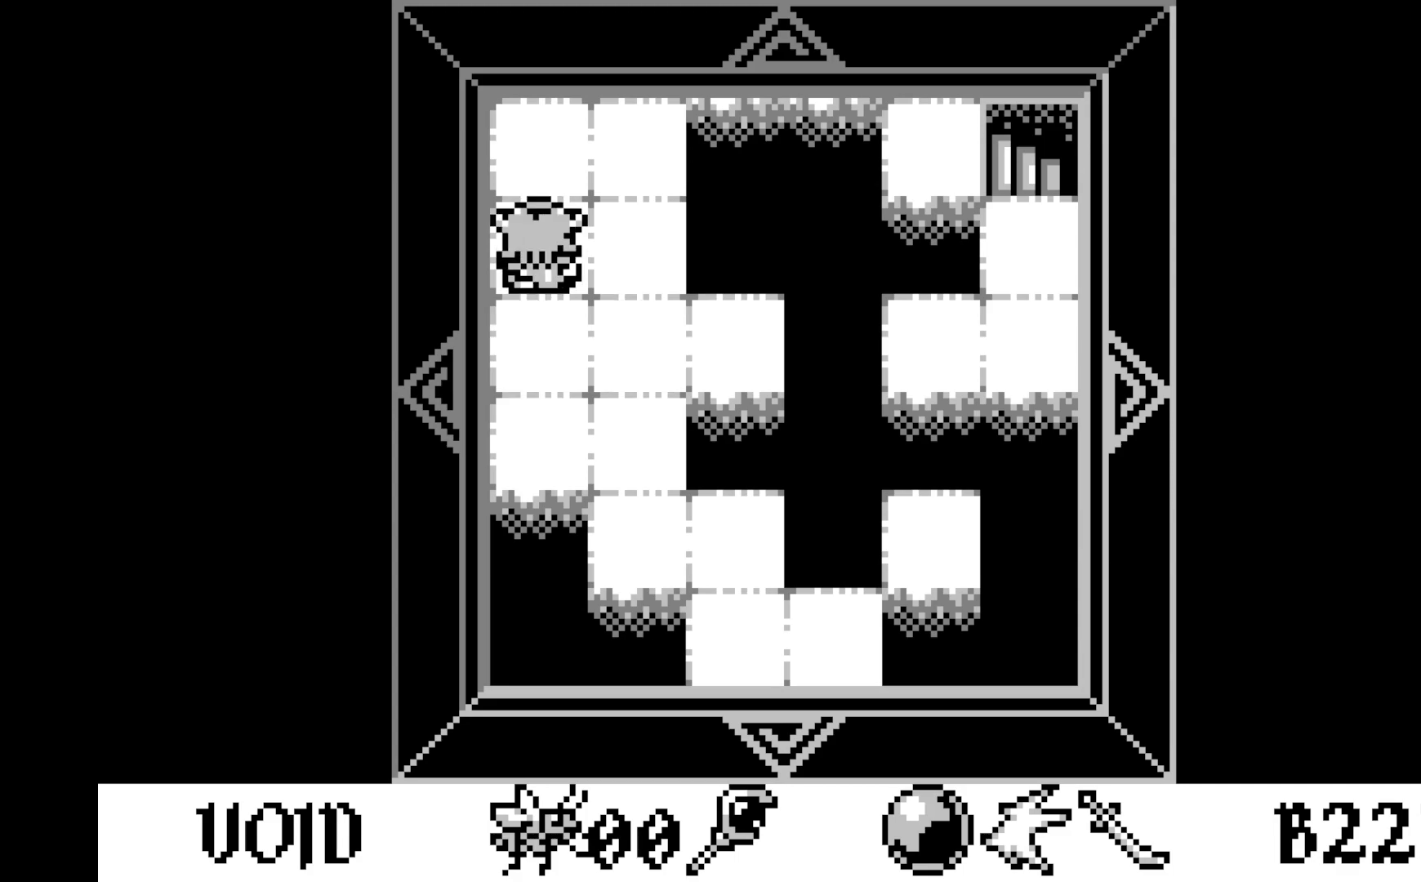
{"buttons": [], "left_stick": "center", "events": [[83, "A", "down"], [283, "A", "up"]]}
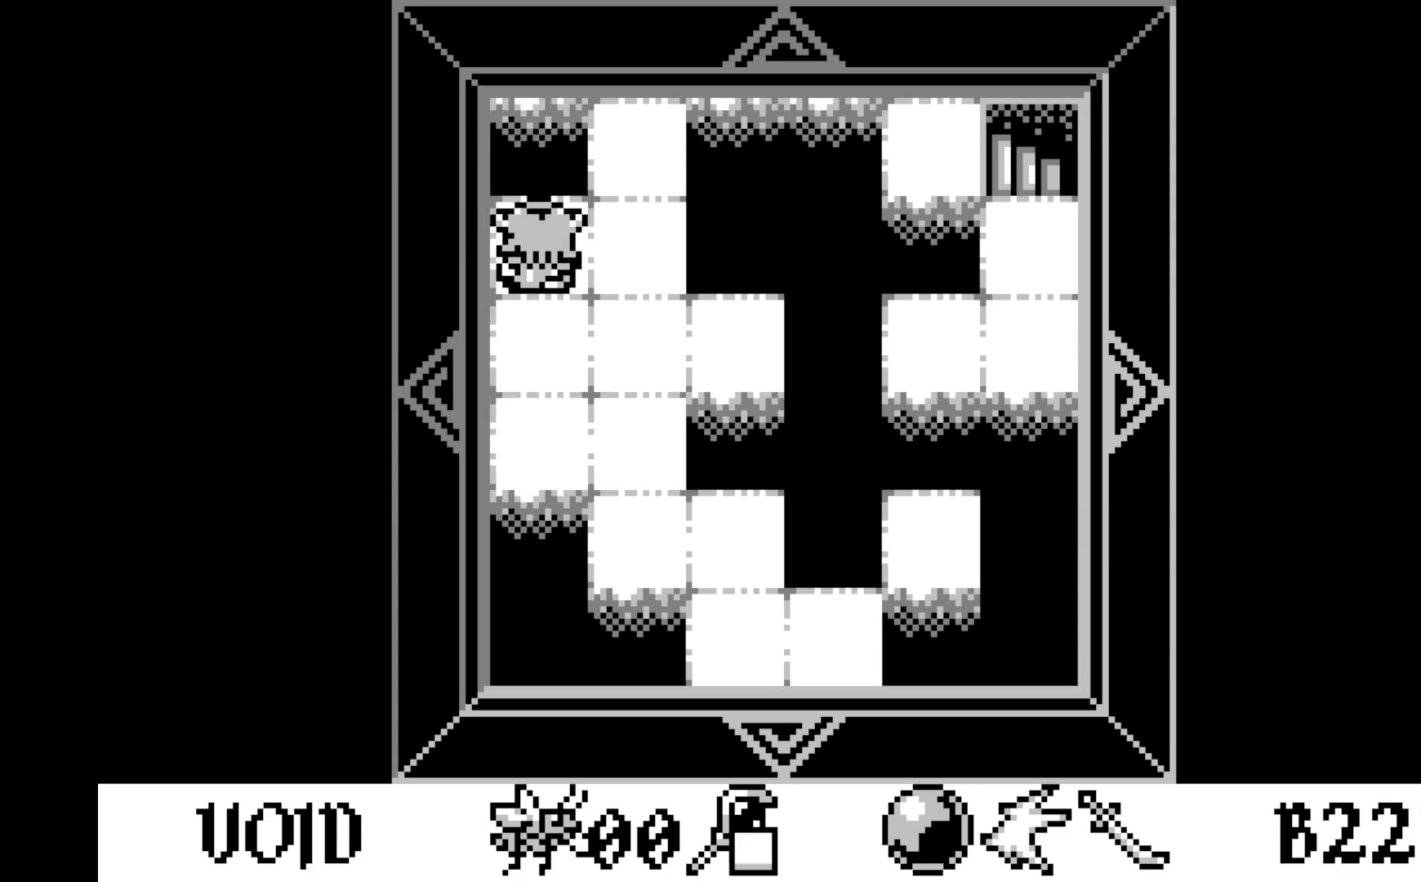
{"buttons": [], "left_stick": "center", "events": [[200, "DPAD_RIGHT", "down"], [317, "DPAD_RIGHT", "up"]]}
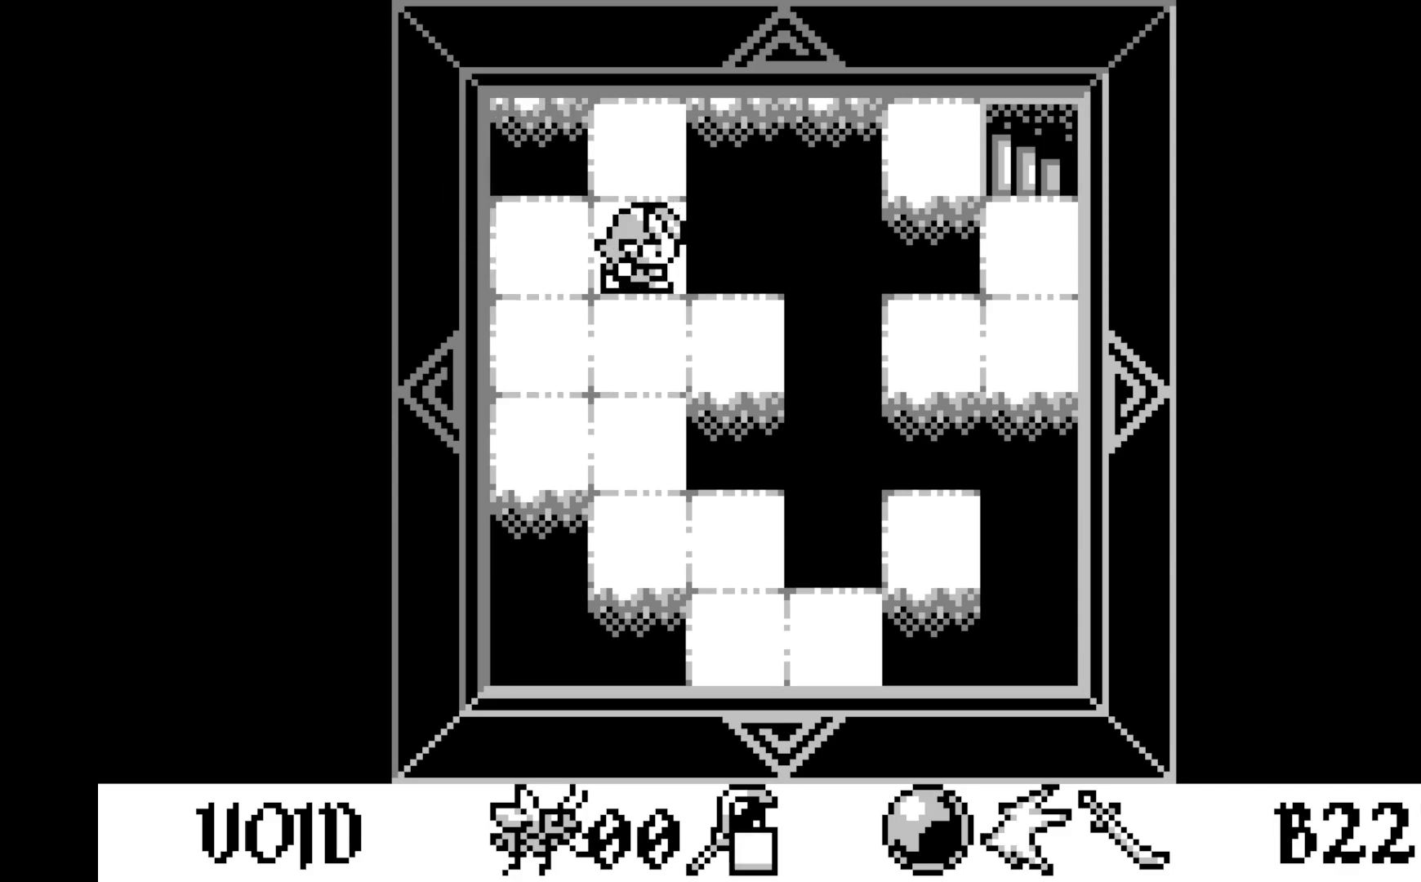
{"buttons": [], "left_stick": "center", "events": [[17, "DPAD_UP", "down"], [117, "DPAD_UP", "up"]]}
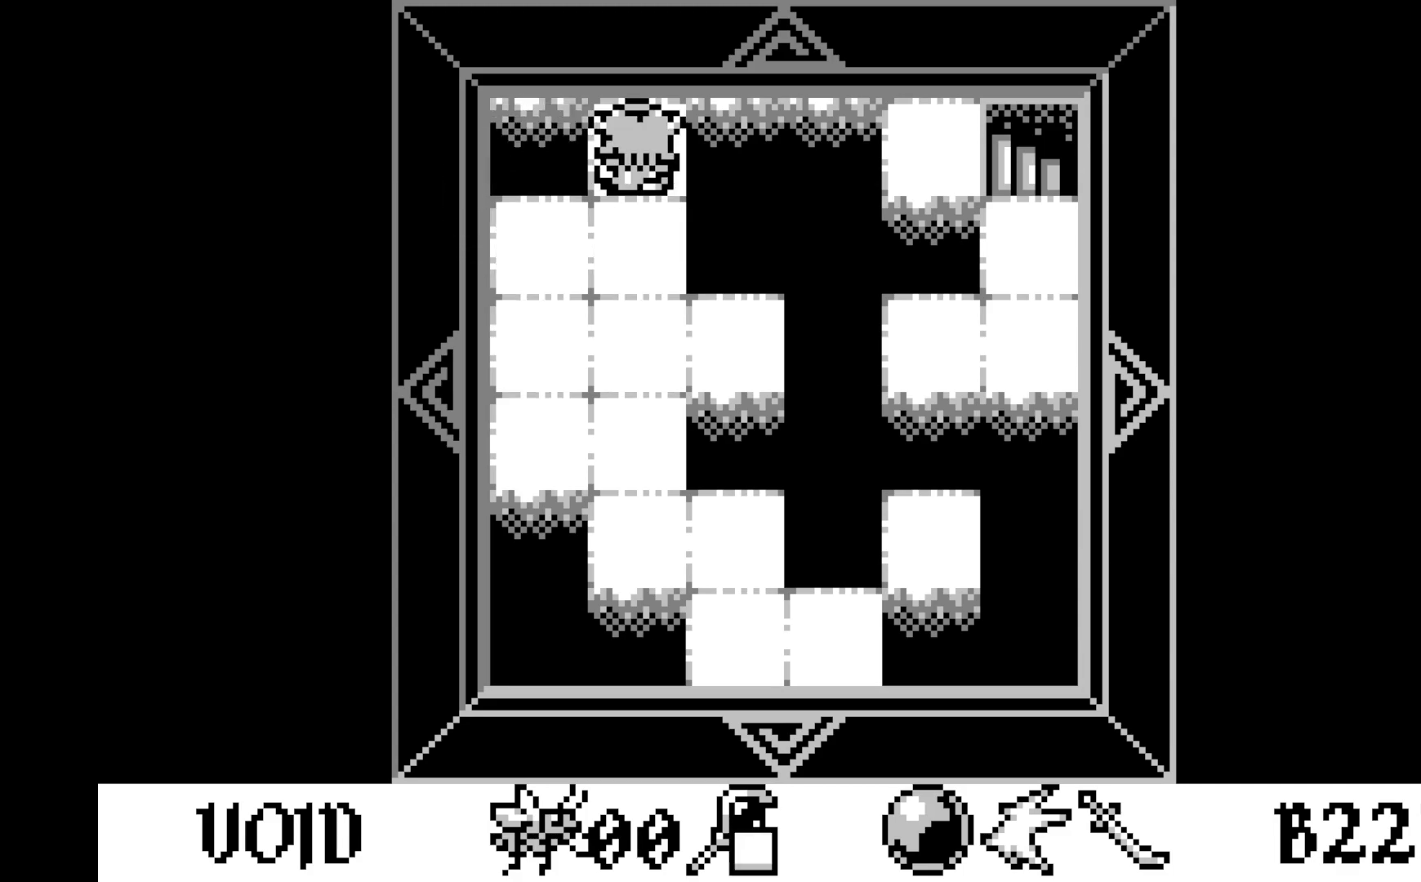
{"buttons": ["DPAD_RIGHT"], "left_stick": "center", "events": [[183, "DPAD_LEFT", "down"], [283, "DPAD_LEFT", "up"], [400, "DPAD_RIGHT", "down"]]}
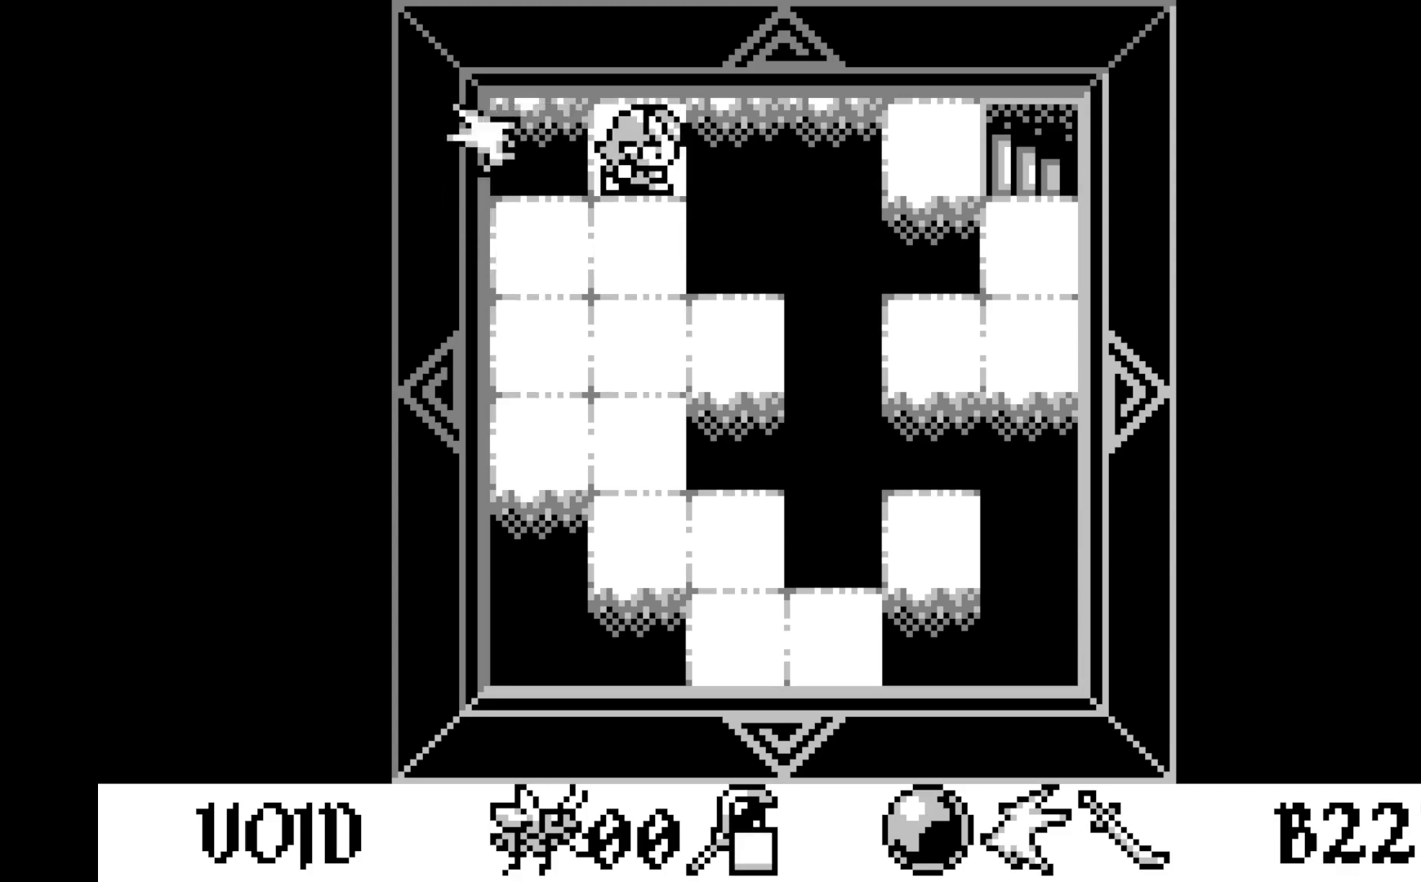
{"buttons": [], "left_stick": "center", "events": [[33, "DPAD_RIGHT", "up"], [167, "A", "down"], [350, "A", "up"]]}
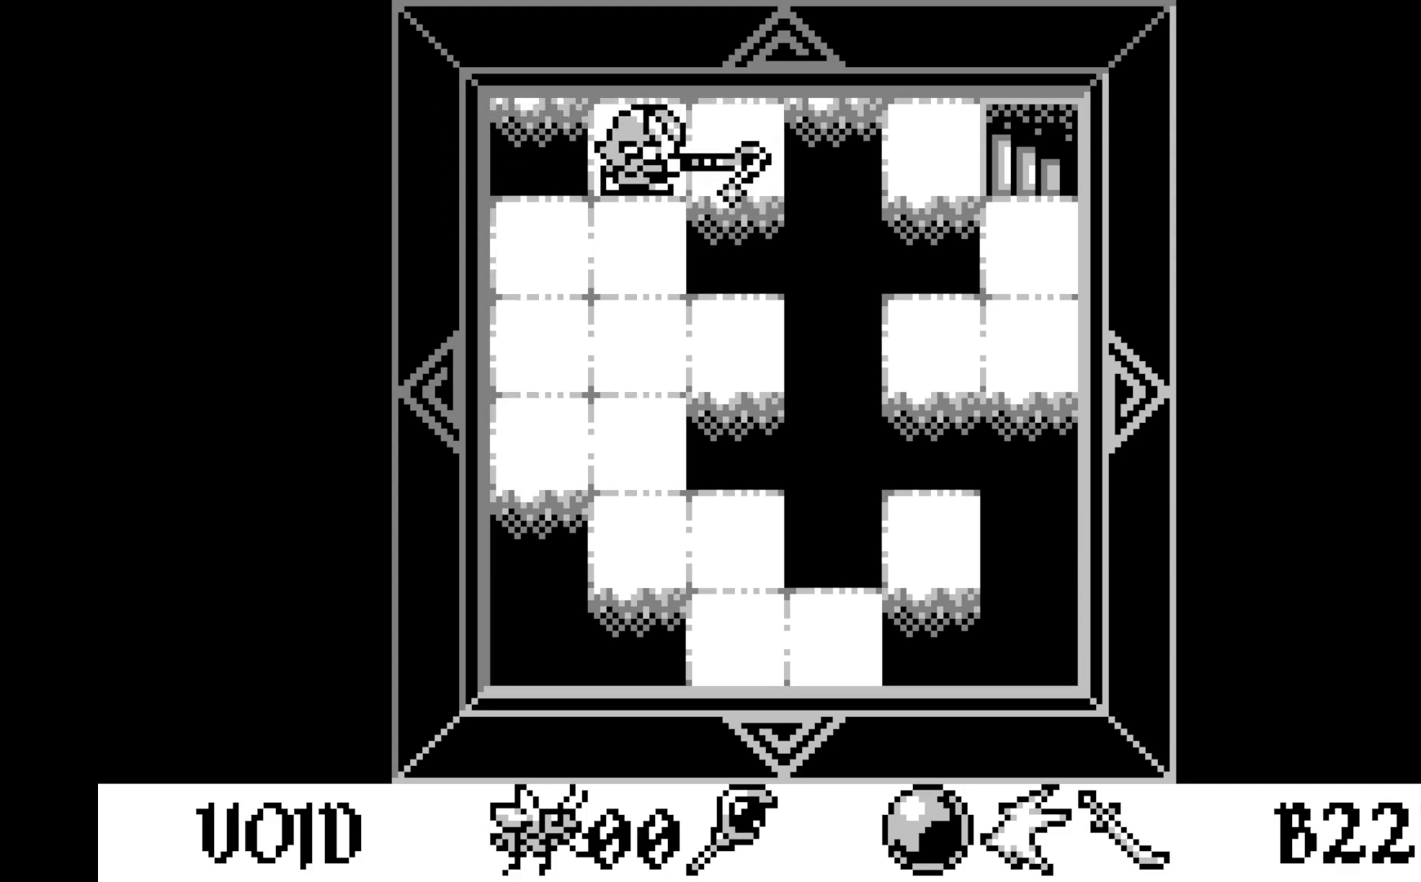
{"buttons": [], "left_stick": "center", "events": []}
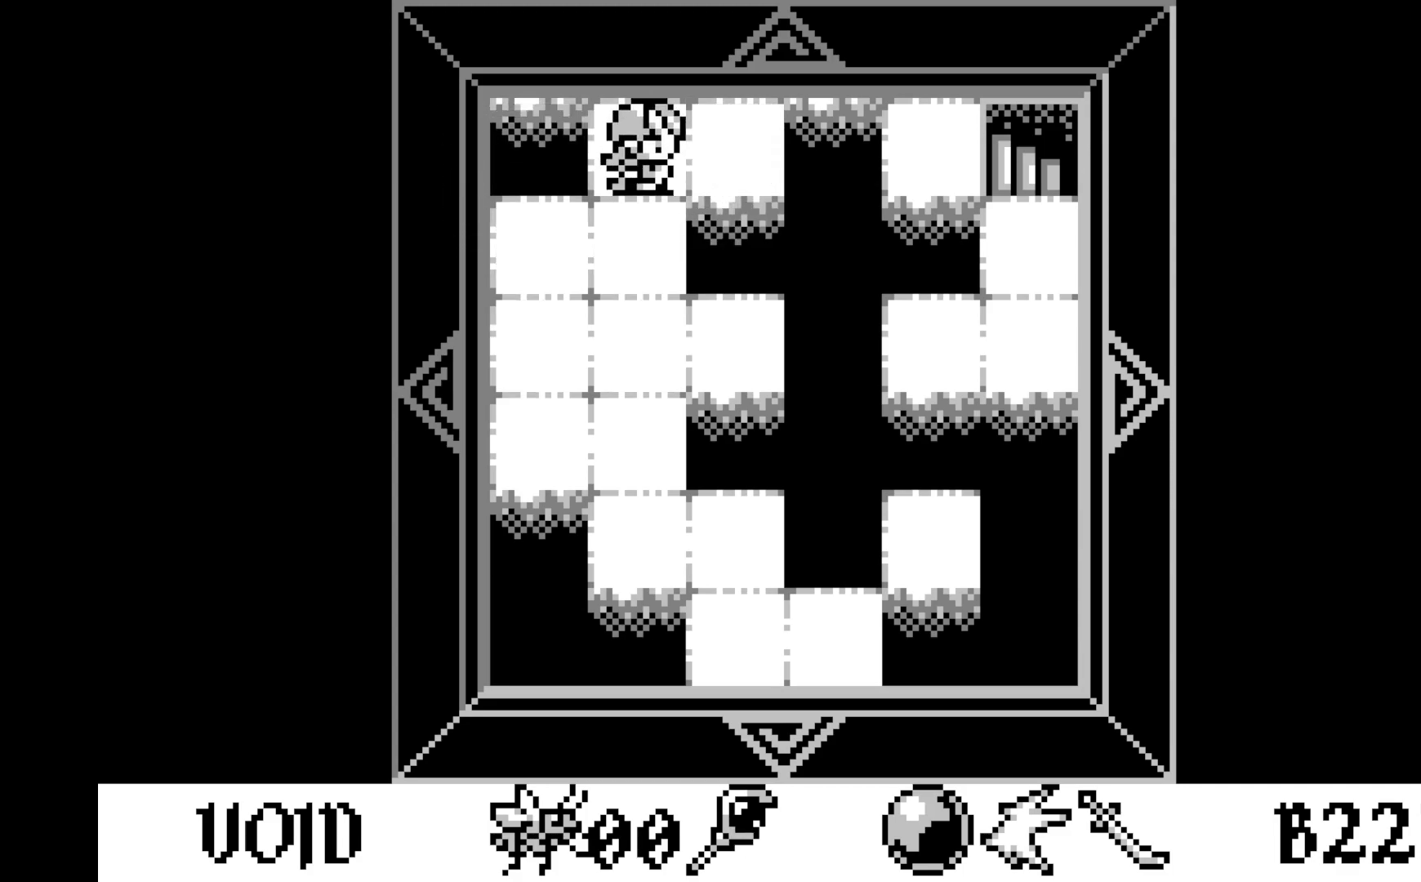
{"buttons": [], "left_stick": "center", "events": [[133, "DPAD_DOWN", "down"], [250, "DPAD_DOWN", "up"]]}
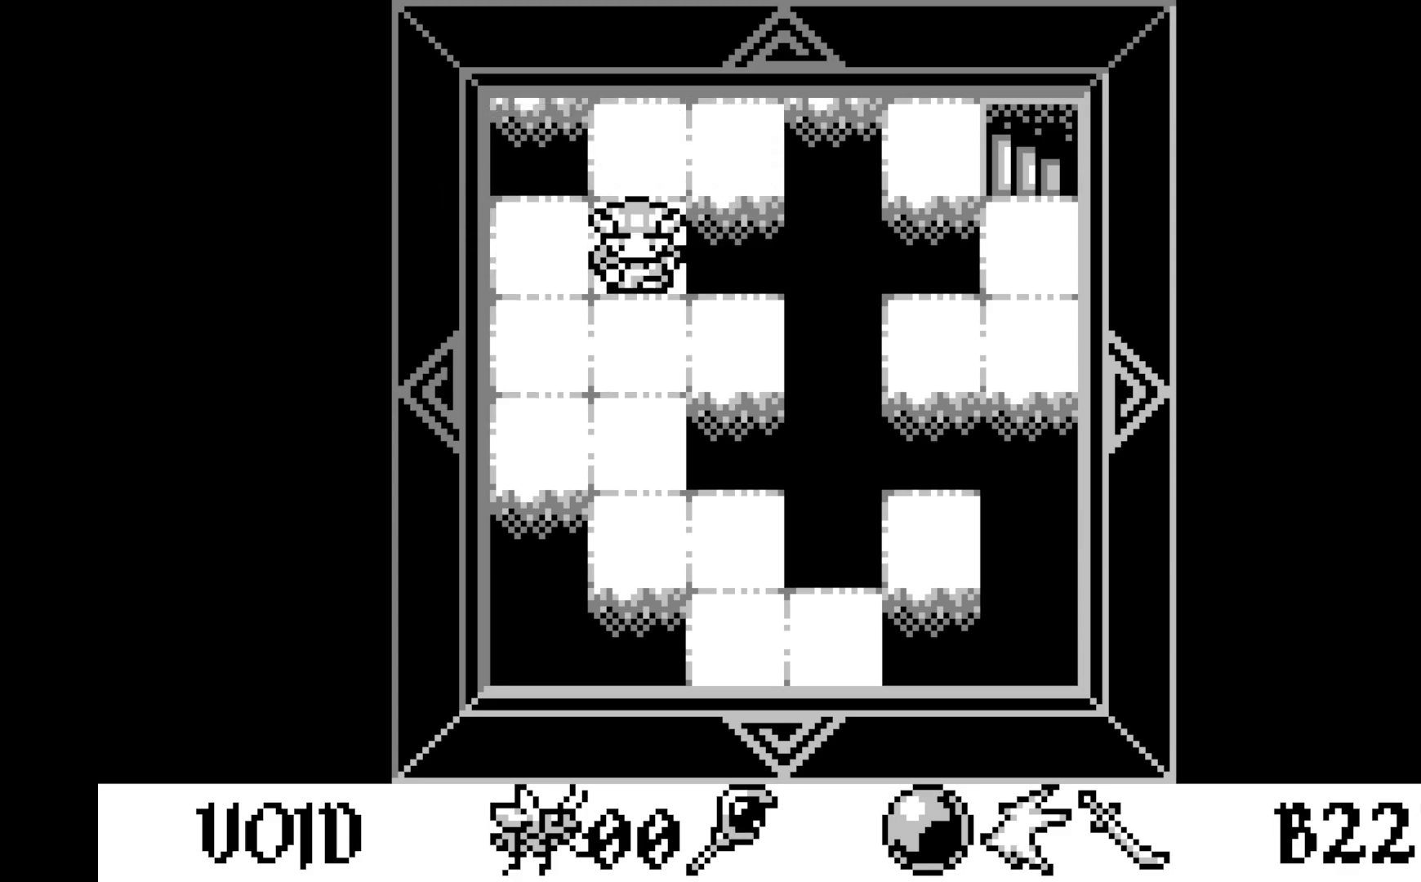
{"buttons": [], "left_stick": "center", "events": [[167, "DPAD_DOWN", "down"], [267, "DPAD_DOWN", "up"]]}